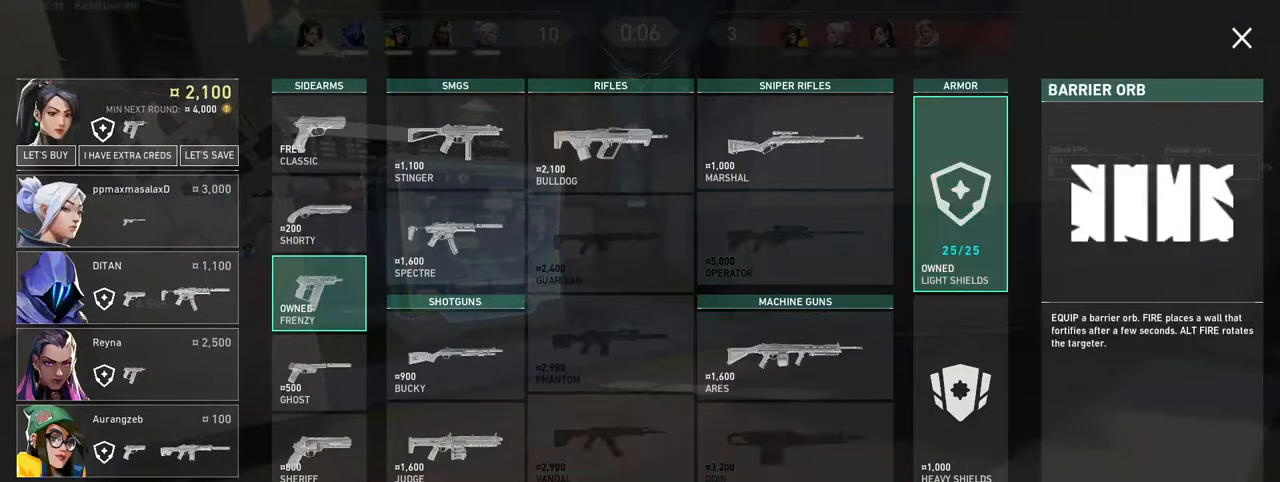
Gameplay with keyboard and mouse; each line is a JSON object with the keys and mouse buttons held at the frame after it. "events" lists presses ("down") and releases ("up") of "1", "2", "3", "4", "5", "a", "alt", "b", "c", "ctrl", "d", "e", "f", "g", "q", "r", "s", "shift", "space", "t", "tab", "v", "w", "x", "z", "mouse_left", "mouse_wheel", "mouse_right", "mouse_mb4" and "mouse_mb5" between this image and that frame as [ms after this image, input, new state], when the widget could be followed in between. "mouse_left", "mouse_wheel", "mouse_right", "mouse_mb4", "mouse_mb5" = the "left", "wheel", "right", "mb4", "mb5" buttons of the "mouse" list. No other keys are recorded. "wheel" means that the mouse wheel is clicked or scrolled. Mouse movement is not recorded.
{"keys": [], "mouse": [], "events": []}
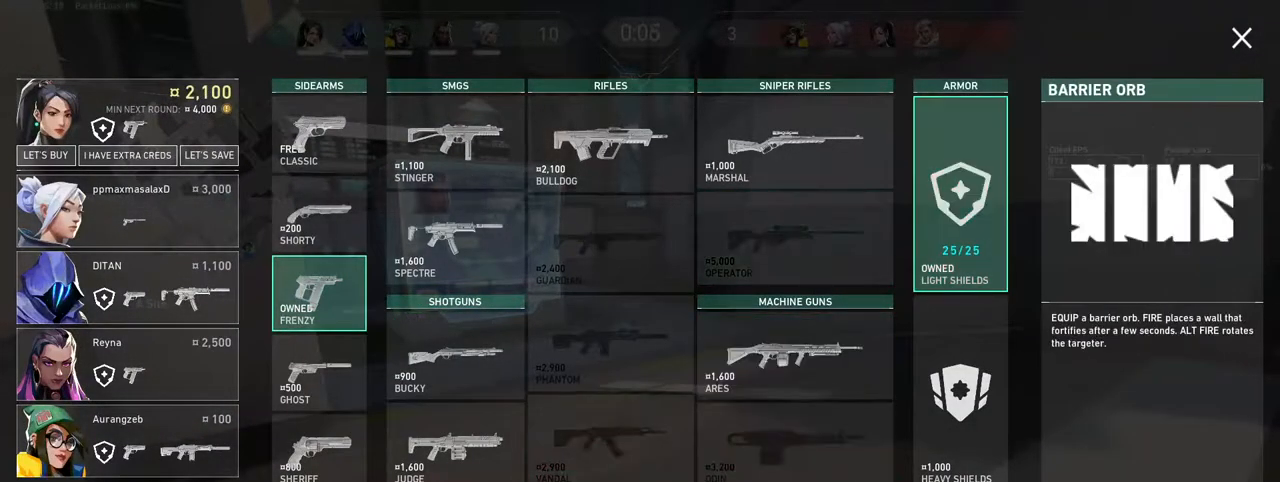
{"keys": [], "mouse": [], "events": [[367, "mouse_left", "down"], [450, "mouse_left", "up"]]}
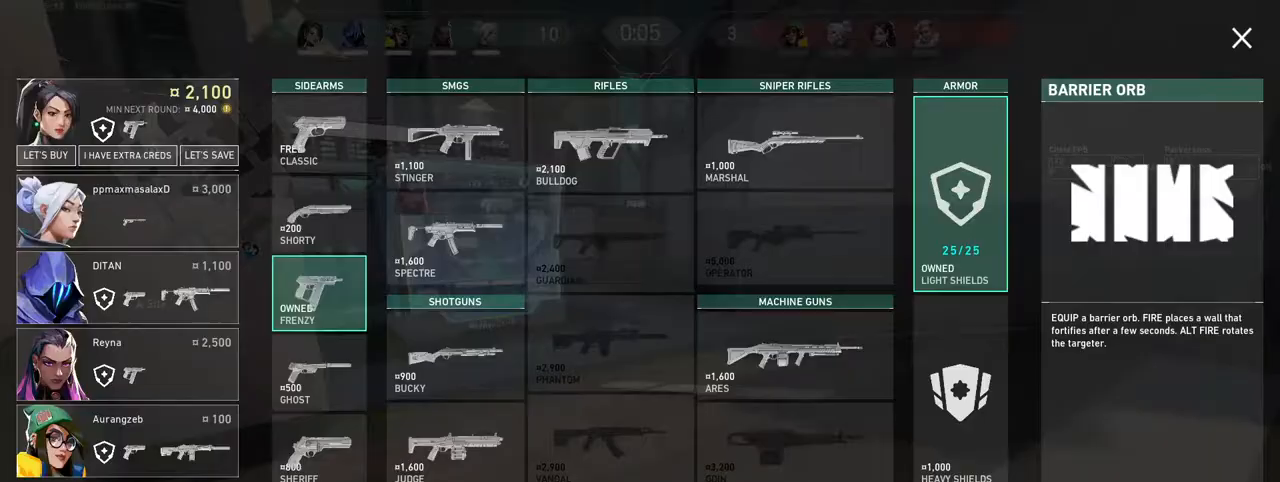
{"keys": ["w"], "mouse": [], "events": [[367, "w", "down"]]}
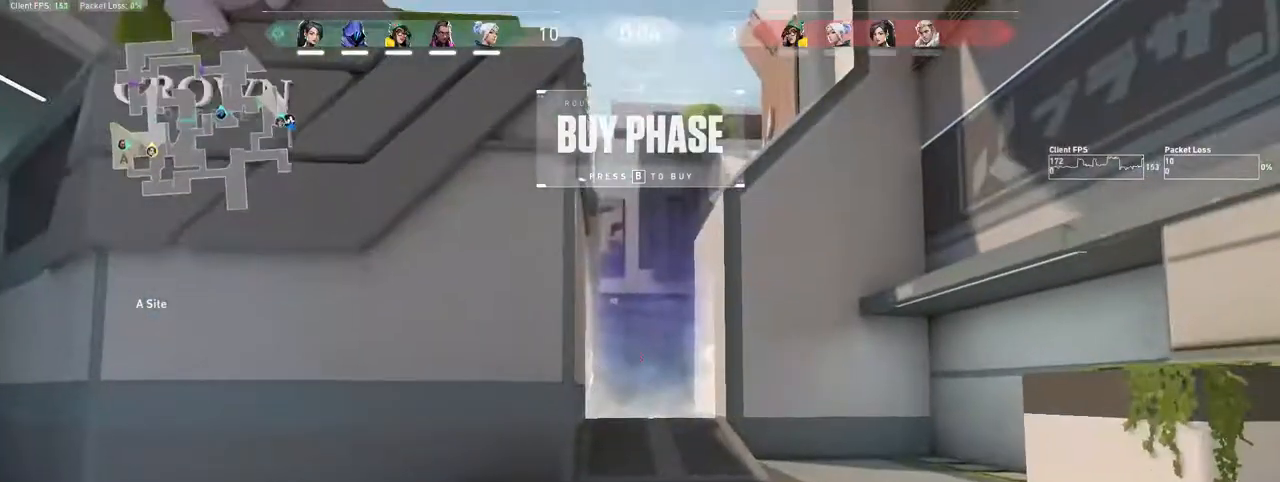
{"keys": ["tab", "w"], "mouse": [], "events": [[67, "2", "down"], [133, "2", "up"], [233, "tab", "down"]]}
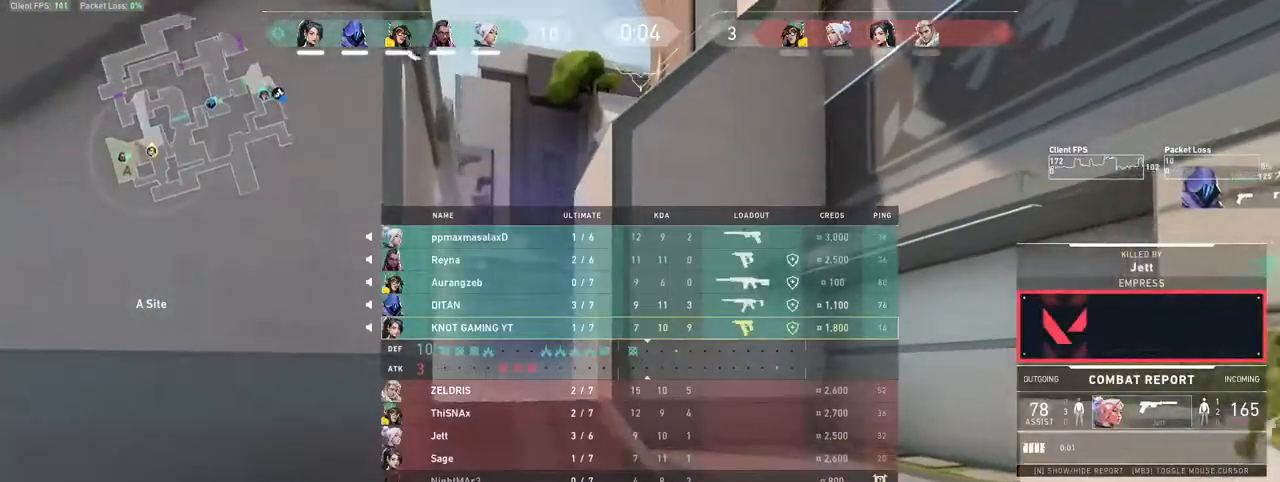
{"keys": ["3", "tab", "w"], "mouse": [], "events": [[450, "3", "down"]]}
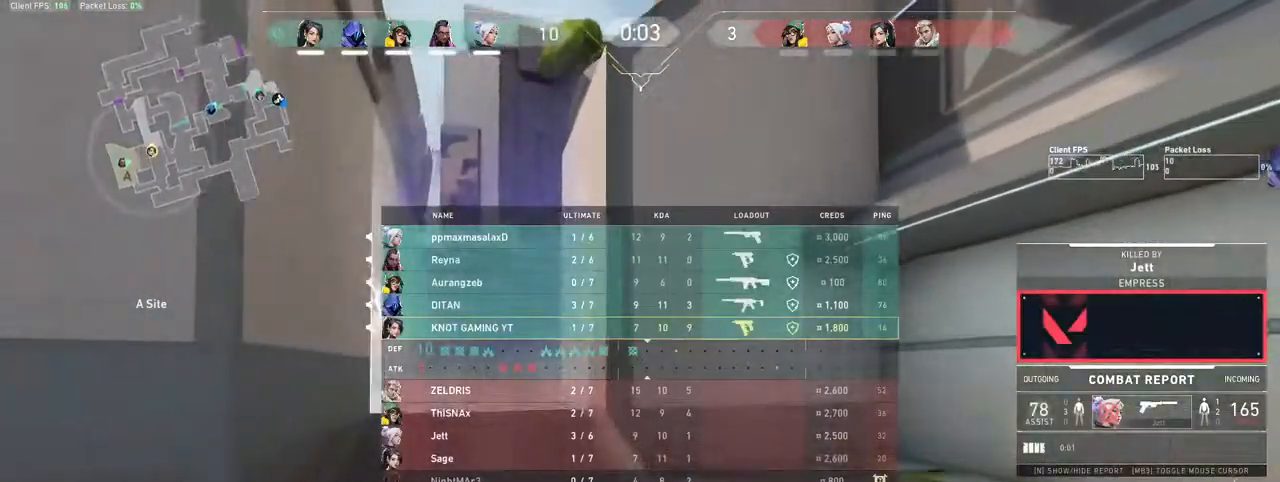
{"keys": ["d", "tab", "w"], "mouse": [], "events": [[33, "3", "up"], [250, "d", "down"]]}
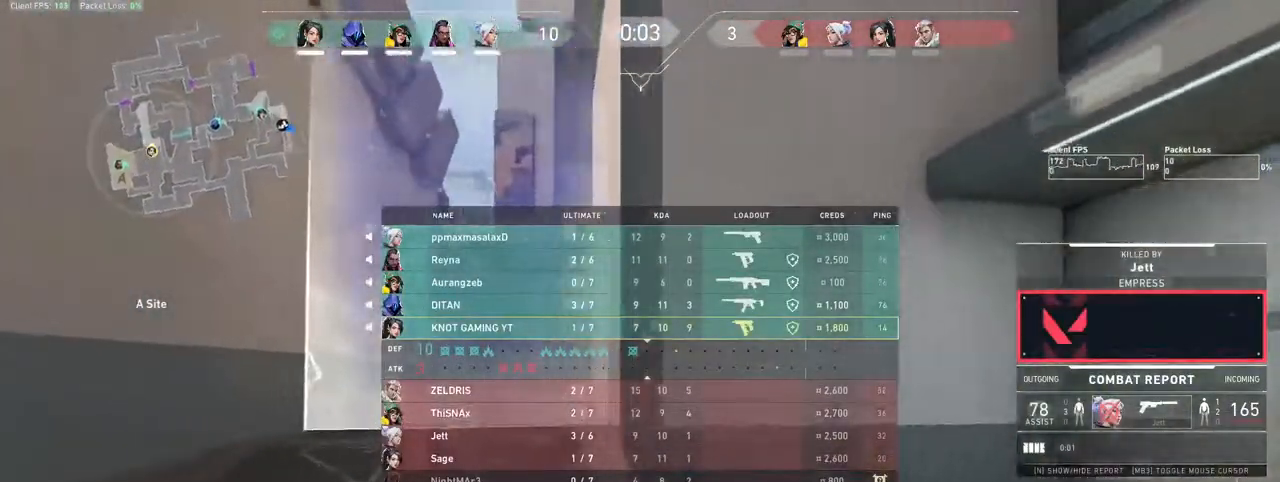
{"keys": ["v", "w"], "mouse": [], "events": [[183, "tab", "up"], [483, "d", "up"], [483, "v", "down"]]}
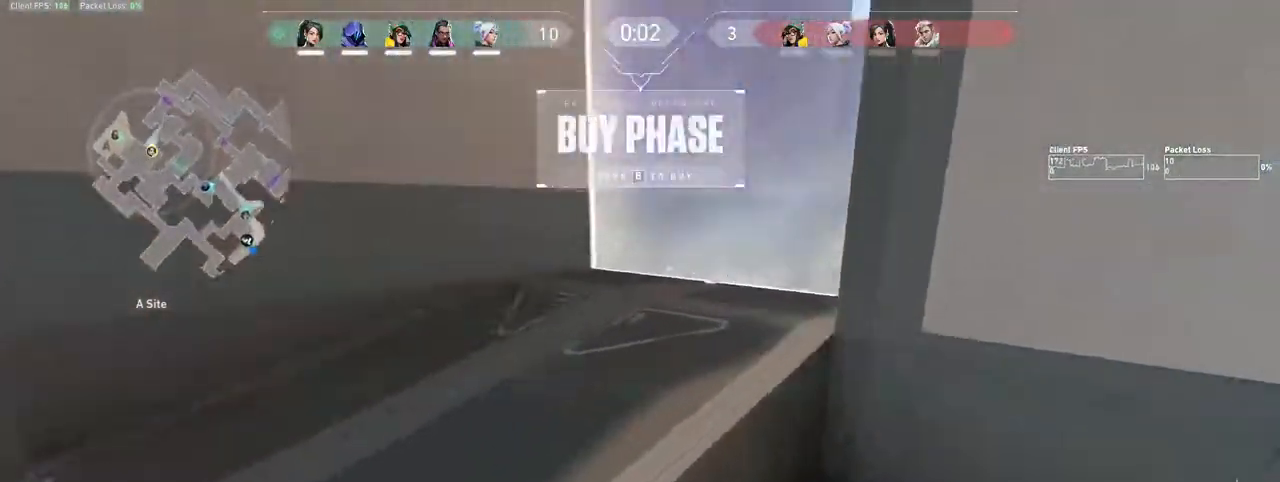
{"keys": ["d"], "mouse": [], "events": [[100, "v", "up"], [167, "w", "up"], [317, "v", "down"], [433, "d", "down"], [450, "v", "up"]]}
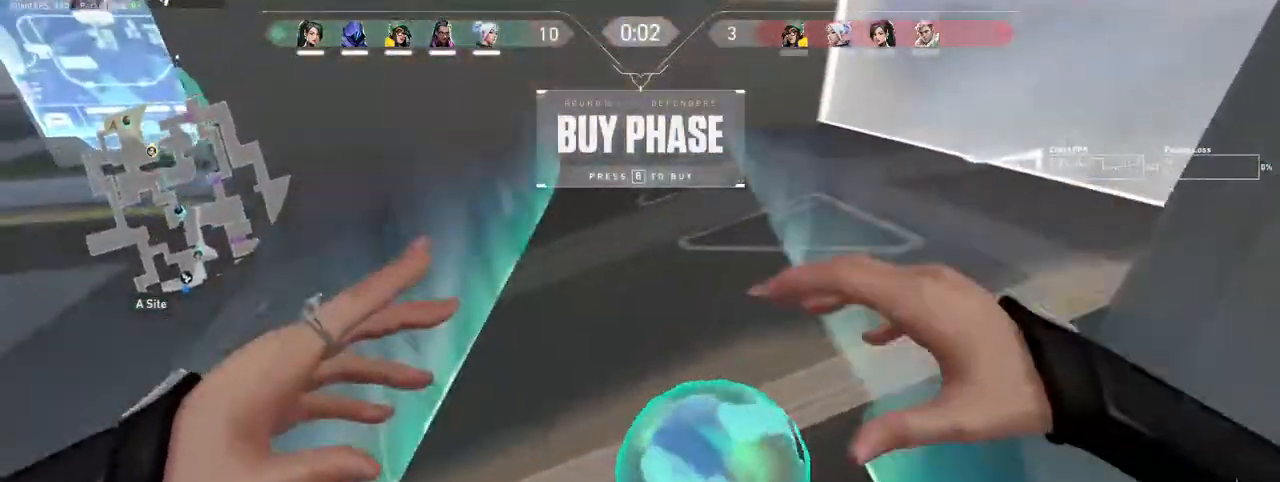
{"keys": [], "mouse": [], "events": [[233, "d", "up"]]}
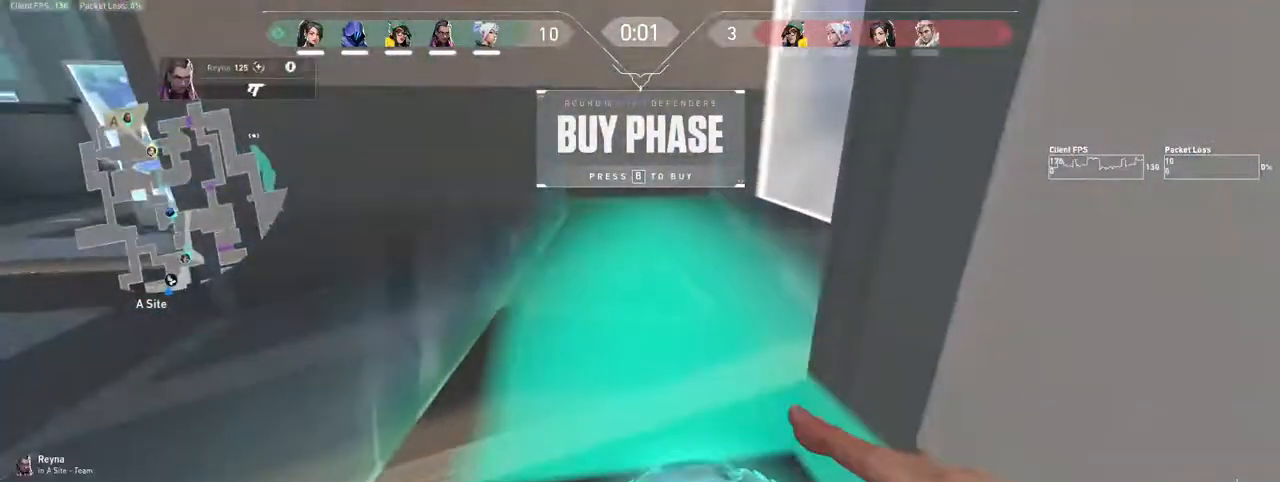
{"keys": [], "mouse": [], "events": []}
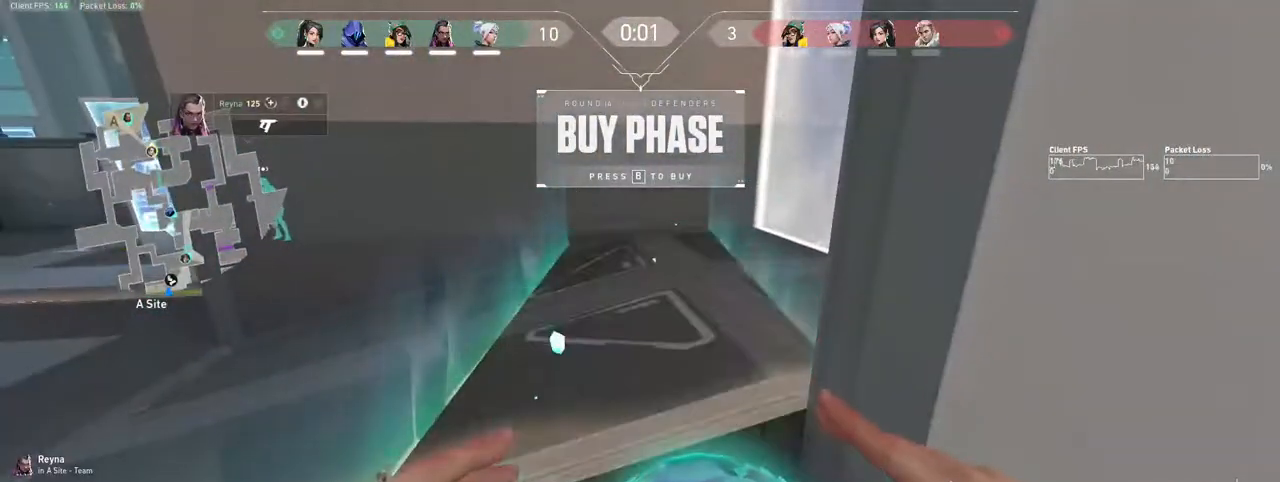
{"keys": ["tab"], "mouse": [], "events": [[417, "tab", "down"]]}
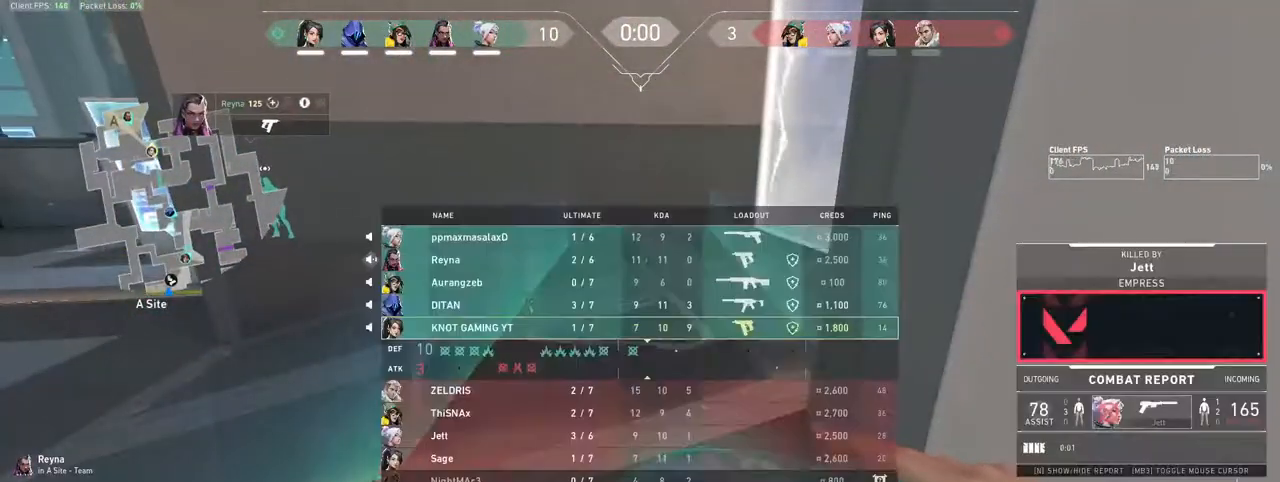
{"keys": ["tab"], "mouse": [], "events": []}
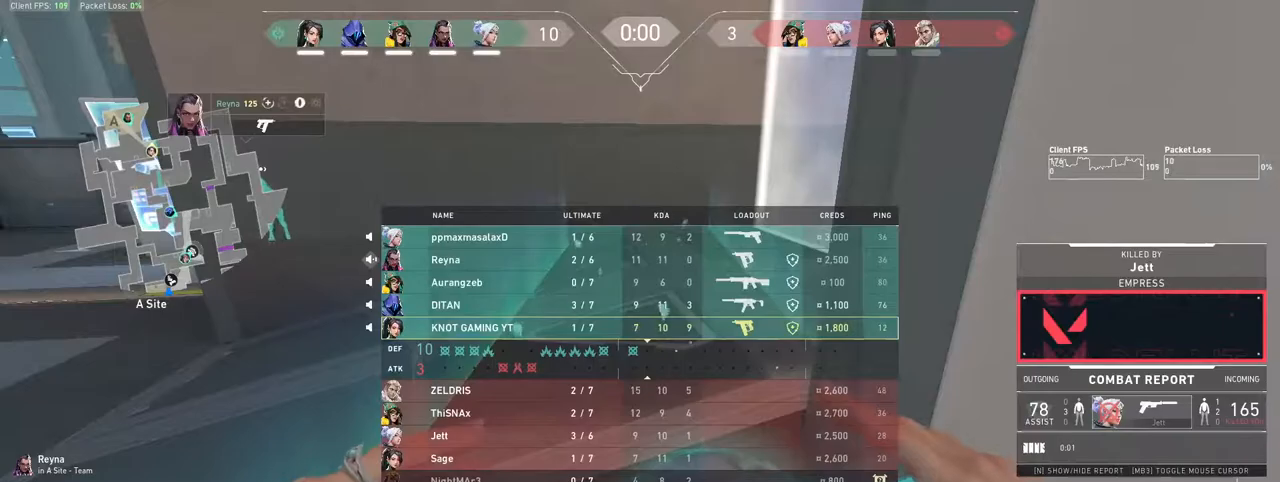
{"keys": [], "mouse": [], "events": [[100, "tab", "up"]]}
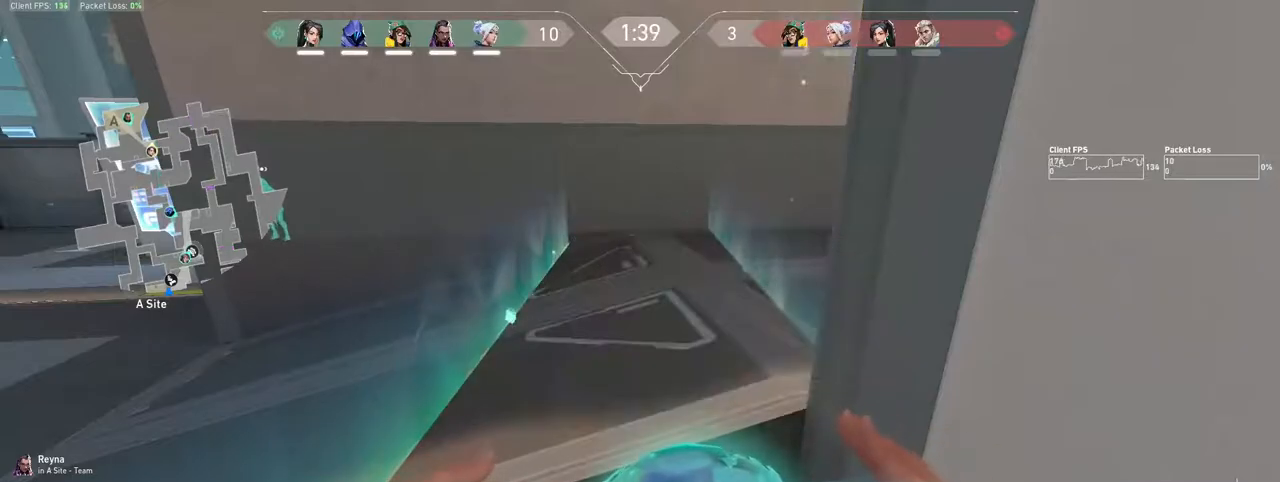
{"keys": [], "mouse": ["left"], "events": [[500, "mouse_left", "down"]]}
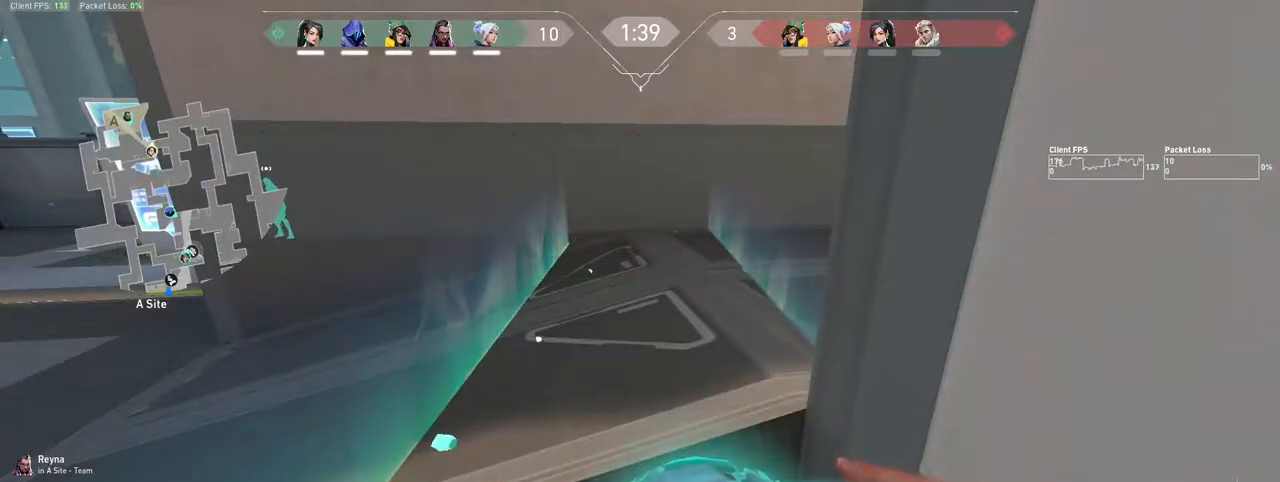
{"keys": [], "mouse": [], "events": [[50, "mouse_left", "up"]]}
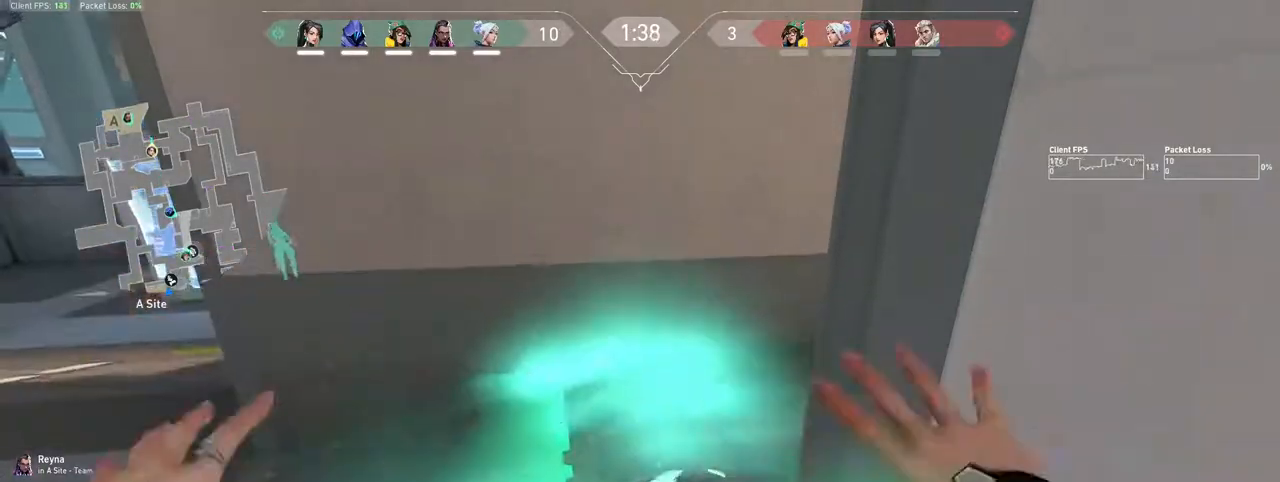
{"keys": [], "mouse": [], "events": []}
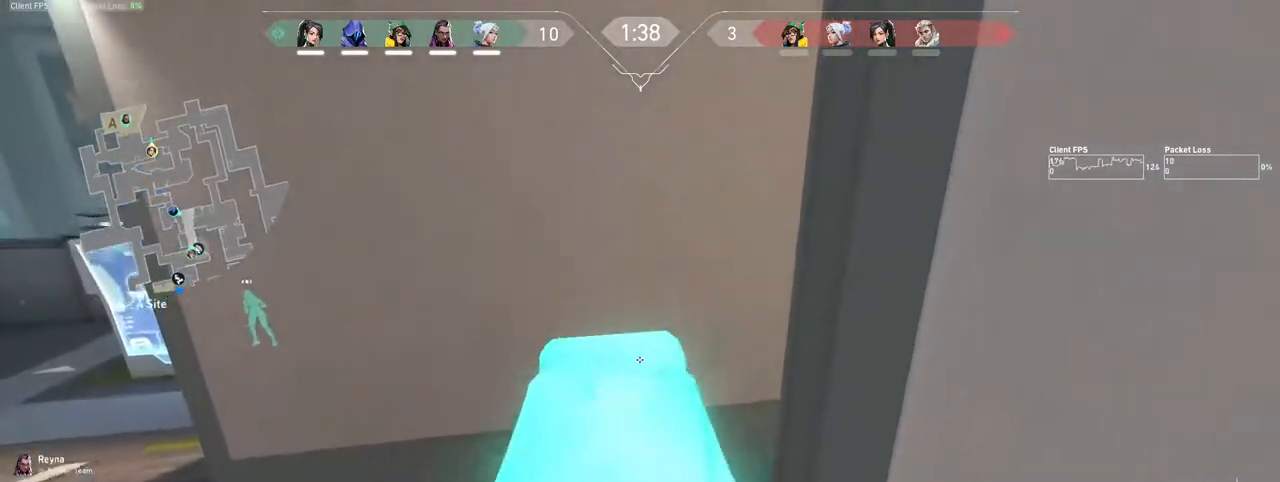
{"keys": ["s"], "mouse": [], "events": [[233, "2", "down"], [300, "2", "up"], [483, "s", "down"]]}
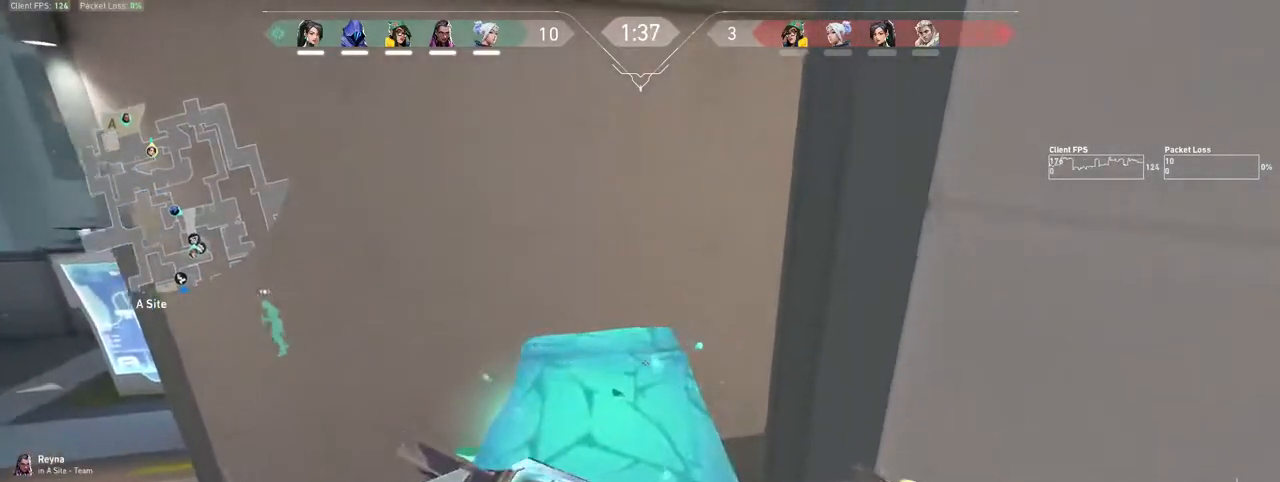
{"keys": ["shift"], "mouse": [], "events": [[83, "shift", "down"], [283, "s", "up"]]}
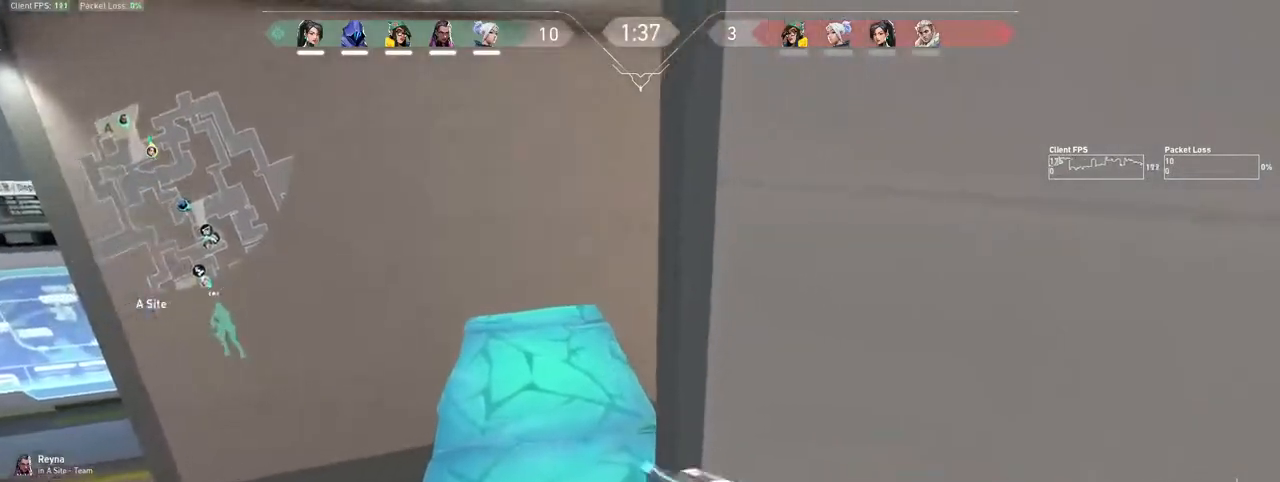
{"keys": ["ctrl", "d", "shift"], "mouse": [], "events": [[117, "ctrl", "down"], [383, "d", "down"]]}
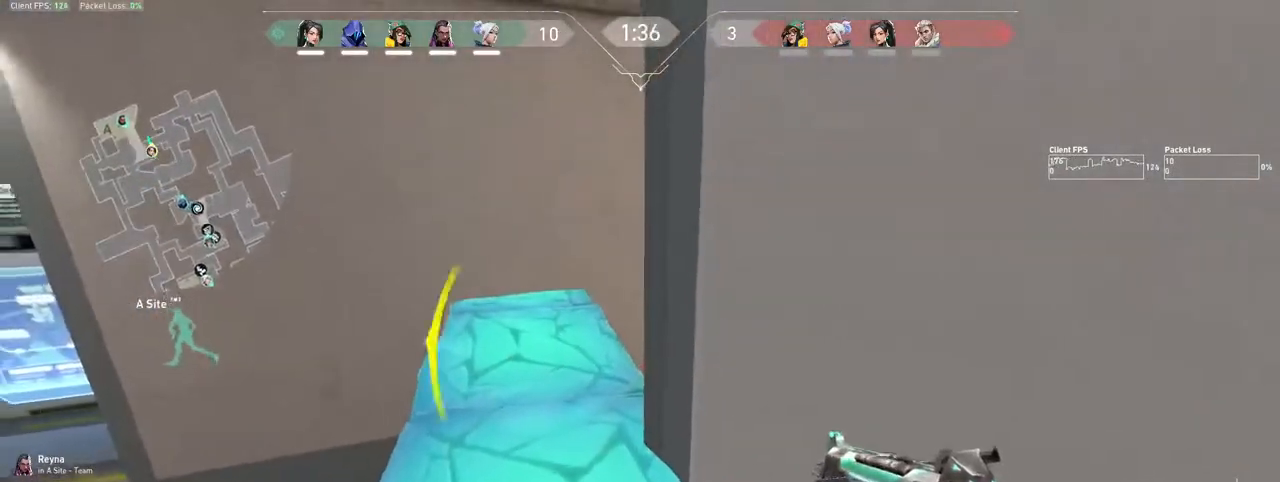
{"keys": ["ctrl", "shift"], "mouse": [], "events": [[183, "d", "up"]]}
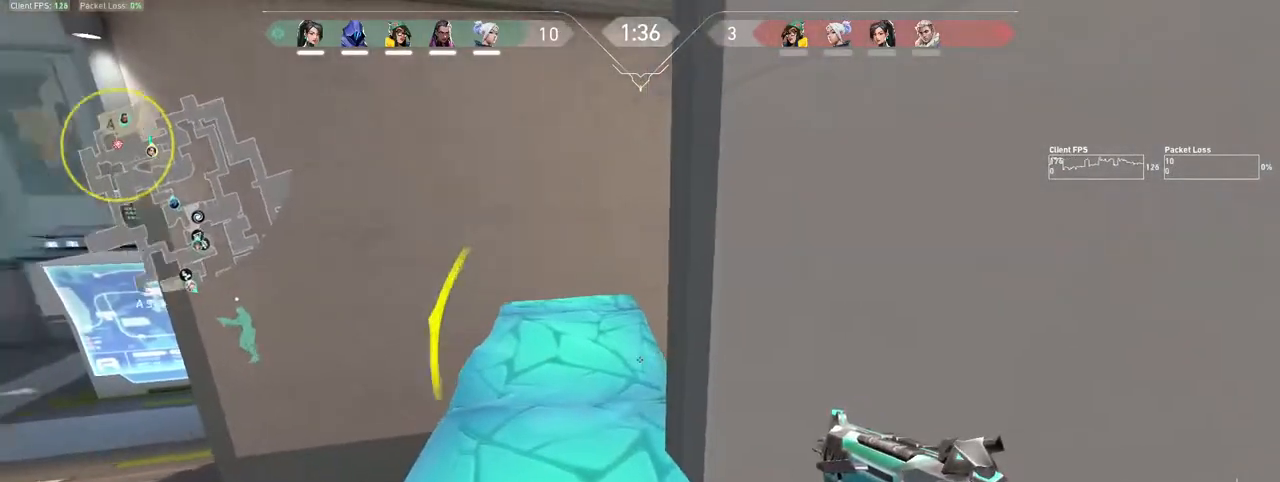
{"keys": ["a", "ctrl", "s", "shift"], "mouse": [], "events": [[183, "s", "down"], [350, "a", "down"]]}
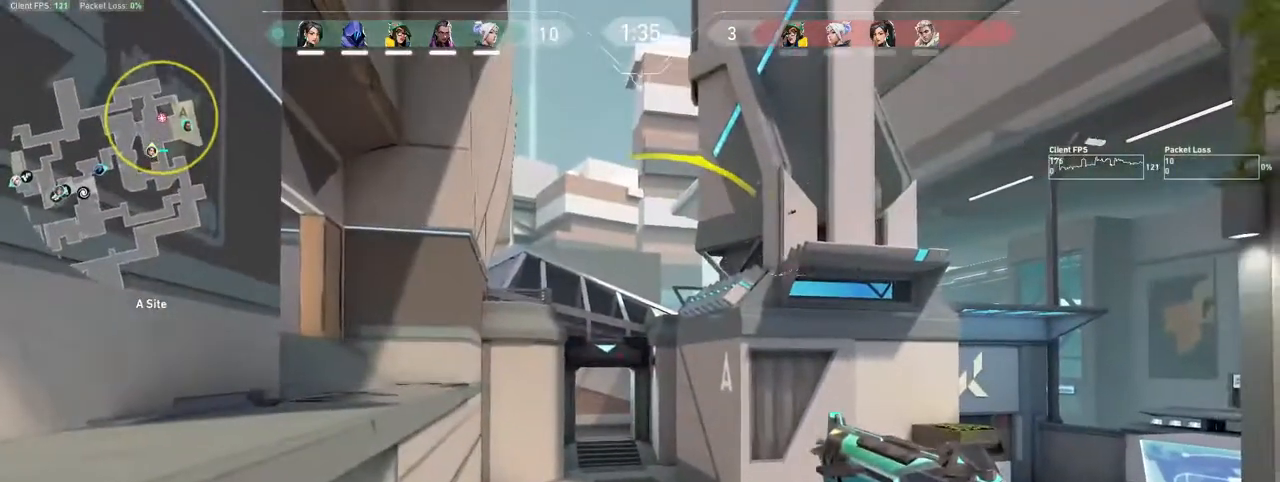
{"keys": ["ctrl", "shift"], "mouse": [], "events": [[150, "a", "up"], [267, "s", "up"]]}
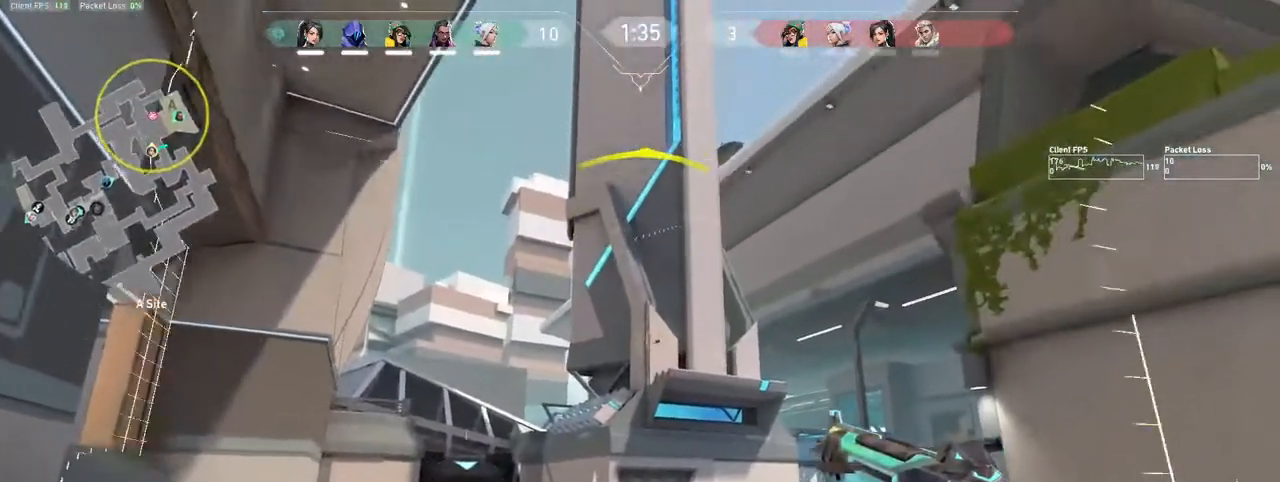
{"keys": ["shift"], "mouse": [], "events": [[333, "mouse_right", "down"], [417, "mouse_right", "up"], [467, "ctrl", "up"]]}
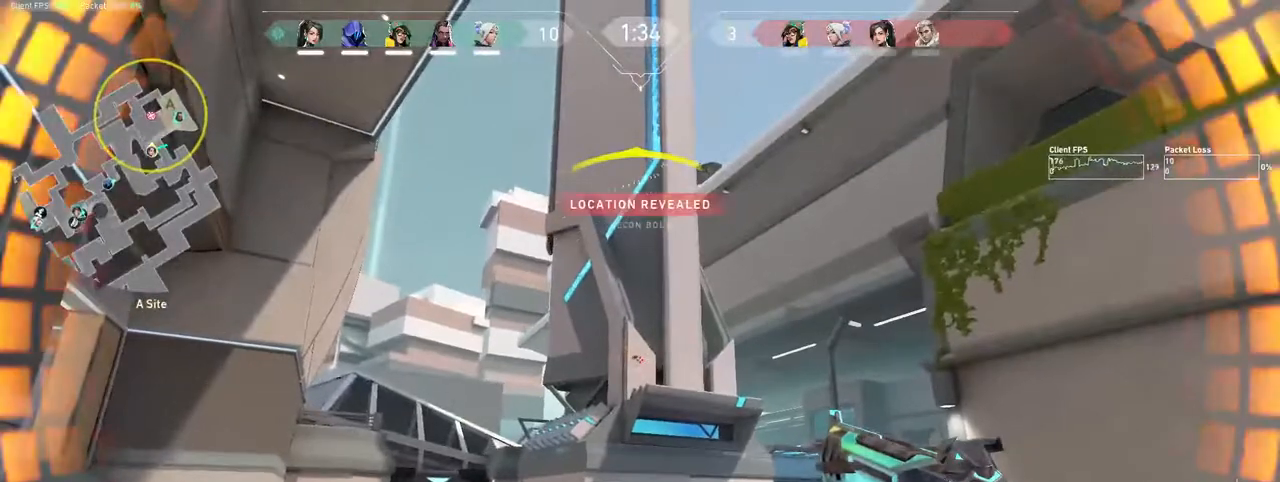
{"keys": ["ctrl", "shift"], "mouse": [], "events": [[67, "ctrl", "down"], [167, "mouse_left", "down"], [233, "mouse_left", "up"]]}
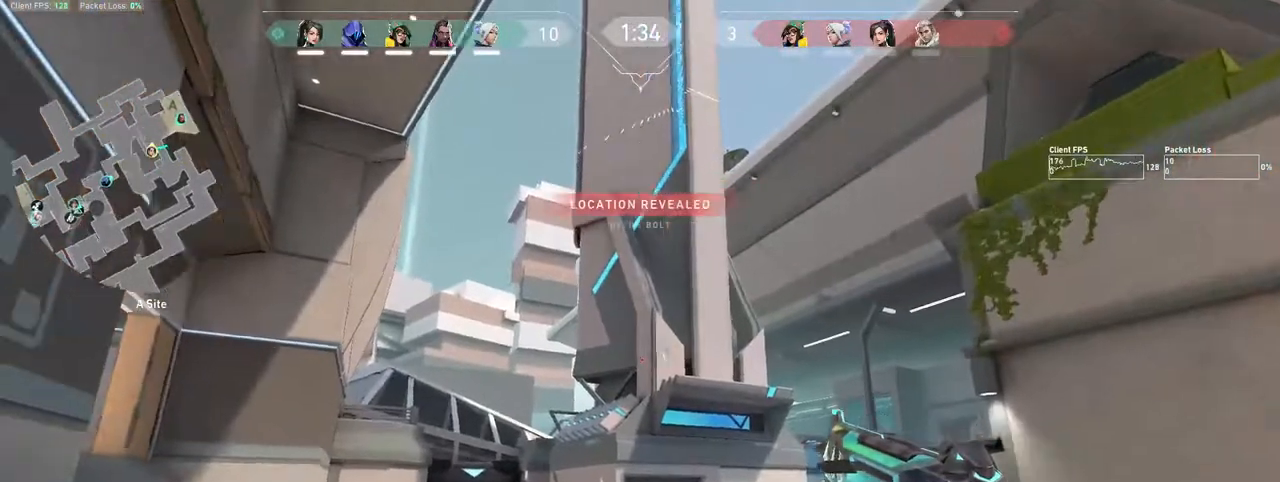
{"keys": ["ctrl", "shift"], "mouse": [], "events": [[333, "r", "down"], [467, "r", "up"]]}
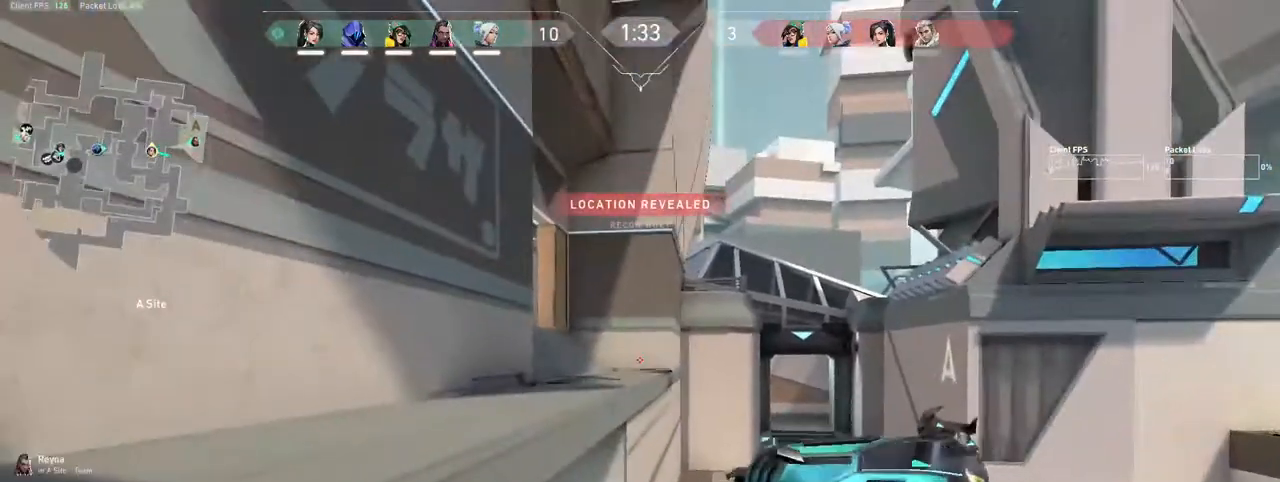
{"keys": ["ctrl", "shift"], "mouse": [], "events": []}